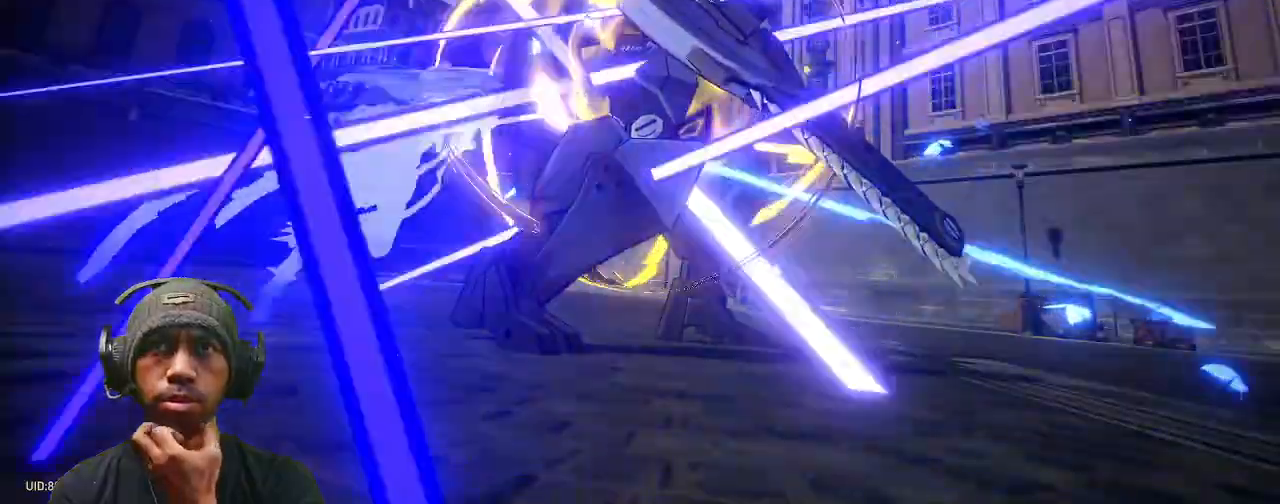
Gameplay with a controller (PlayStation layout); each line is a JSON object with the inputs held at the frame after it. "events" lists button and stick changes between this image and that frame as [ms after this image, input, new state], when the widget could be followed in between.
{"buttons": ["R2"], "left_stick": "center", "right_stick": "center", "events": []}
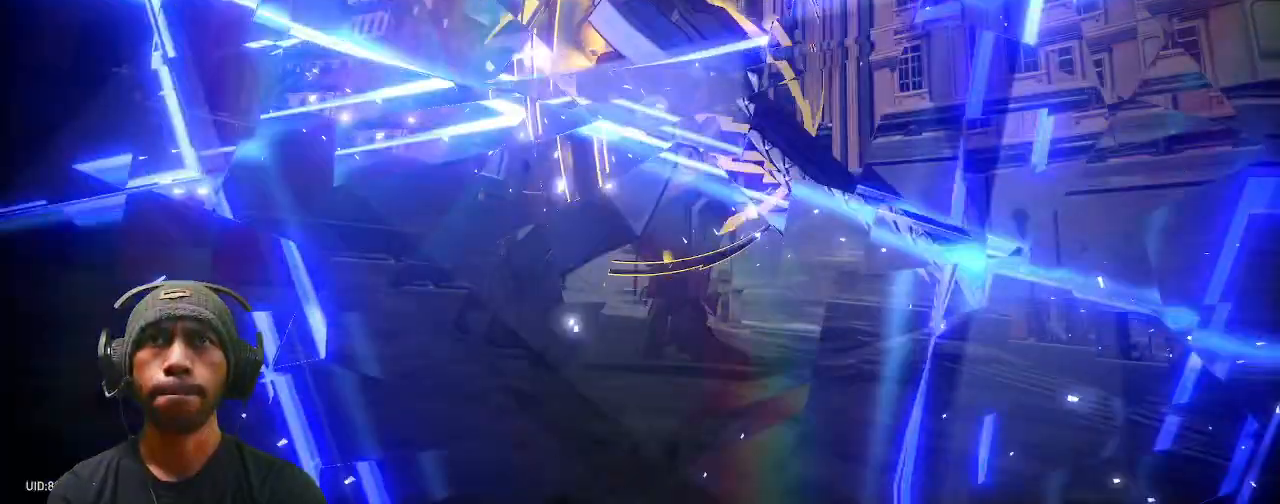
{"buttons": ["CROSS", "R2"], "left_stick": "center", "right_stick": "center"}
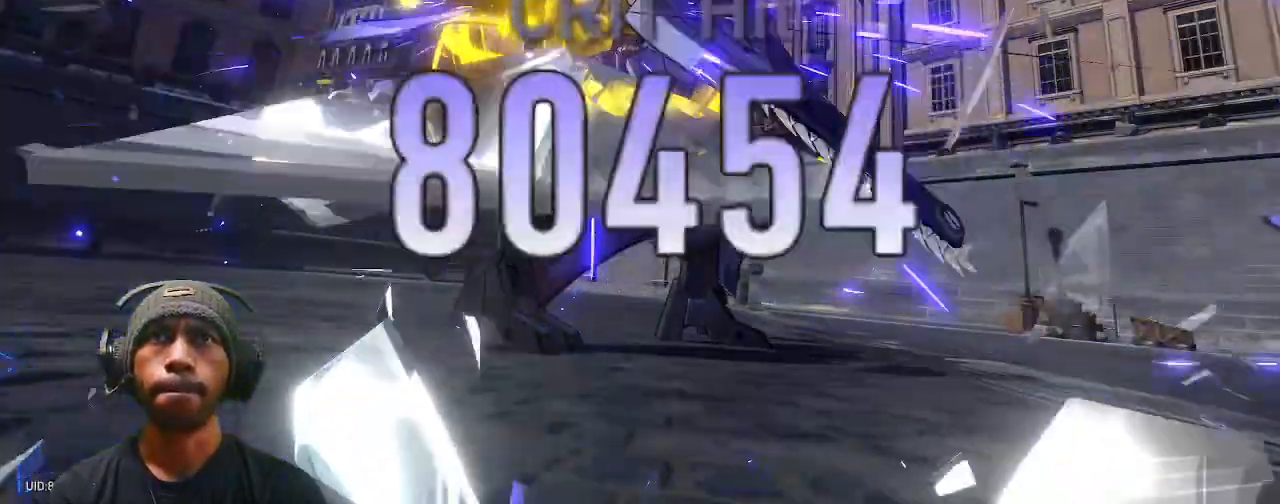
{"buttons": ["R2"], "left_stick": "center", "right_stick": "center", "events": [[83, "CROSS", "up"]]}
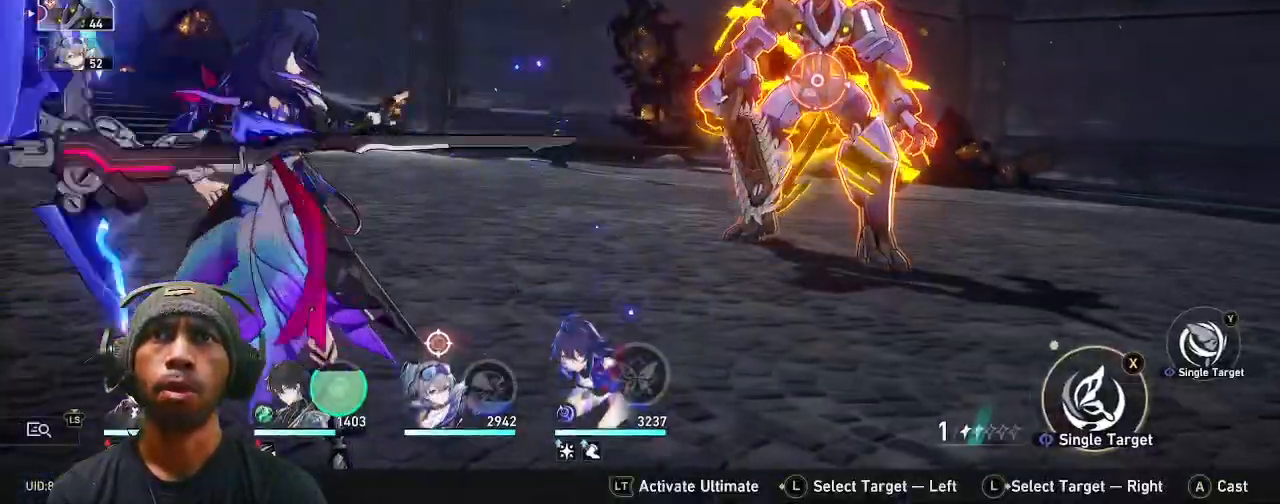
{"buttons": ["R2"], "left_stick": "center", "right_stick": "center", "events": []}
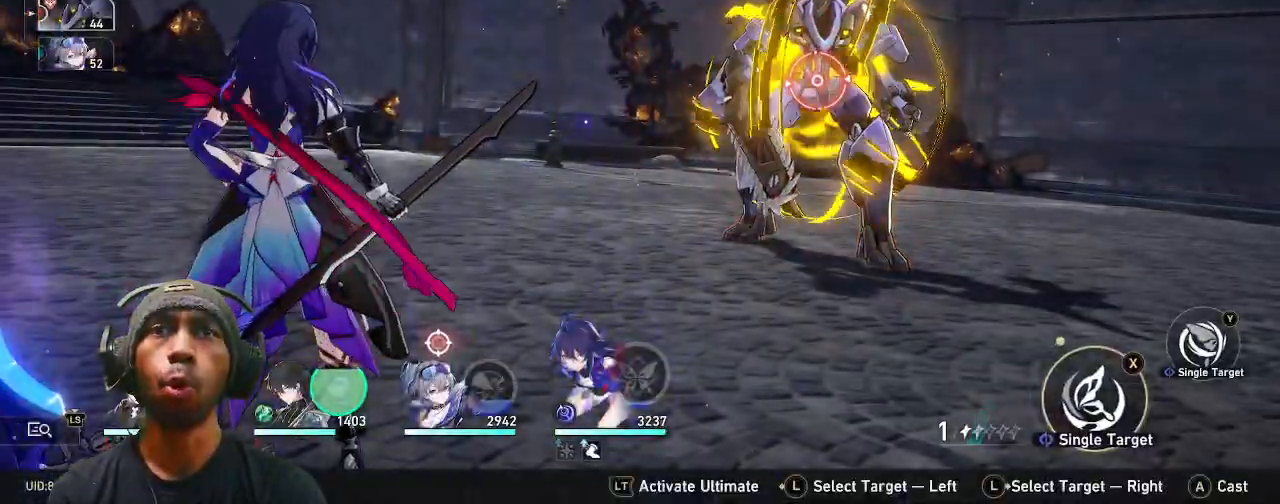
{"buttons": ["R2"], "left_stick": "center", "right_stick": "center", "events": []}
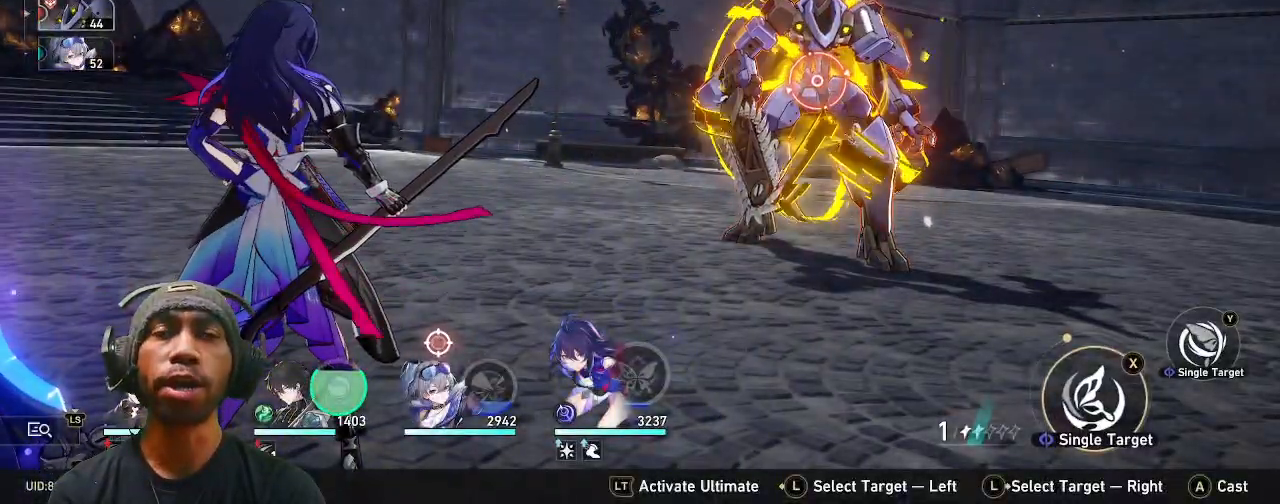
{"buttons": ["R2"], "left_stick": "center", "right_stick": "center", "events": []}
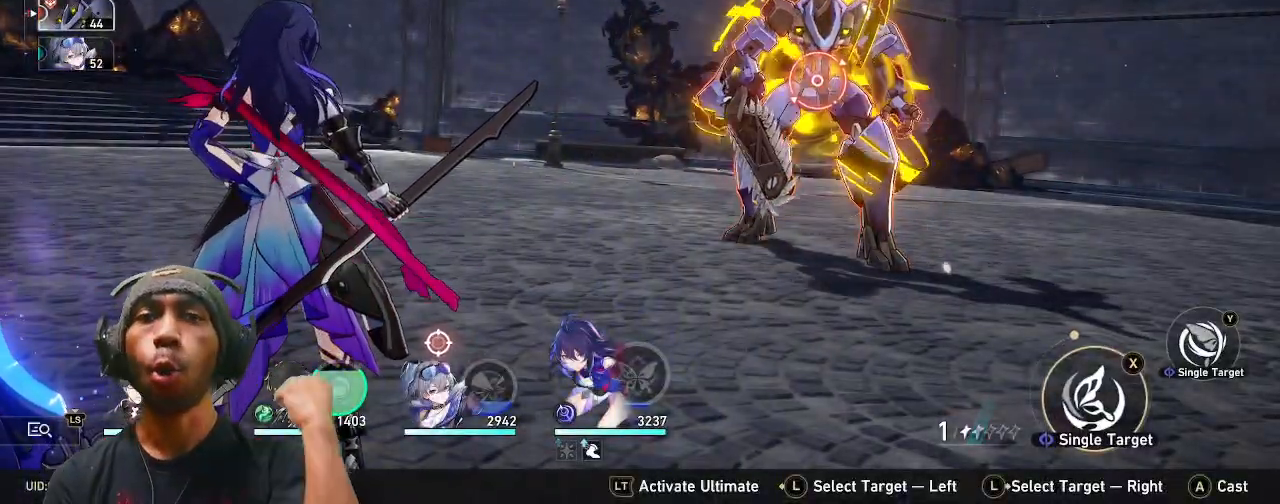
{"buttons": ["R2"], "left_stick": "center", "right_stick": "center", "events": []}
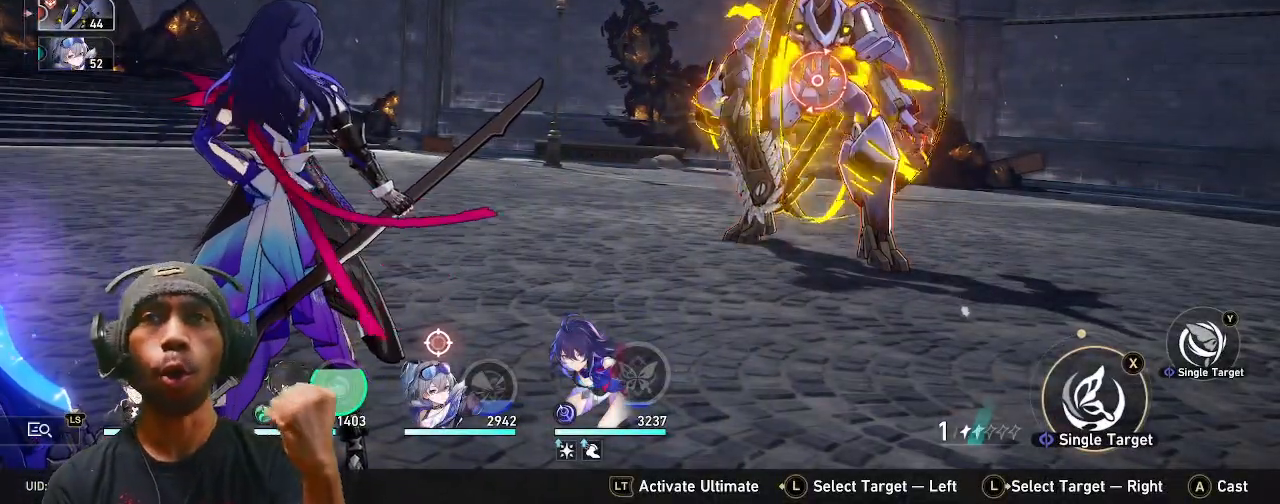
{"buttons": ["R2"], "left_stick": "center", "right_stick": "center", "events": []}
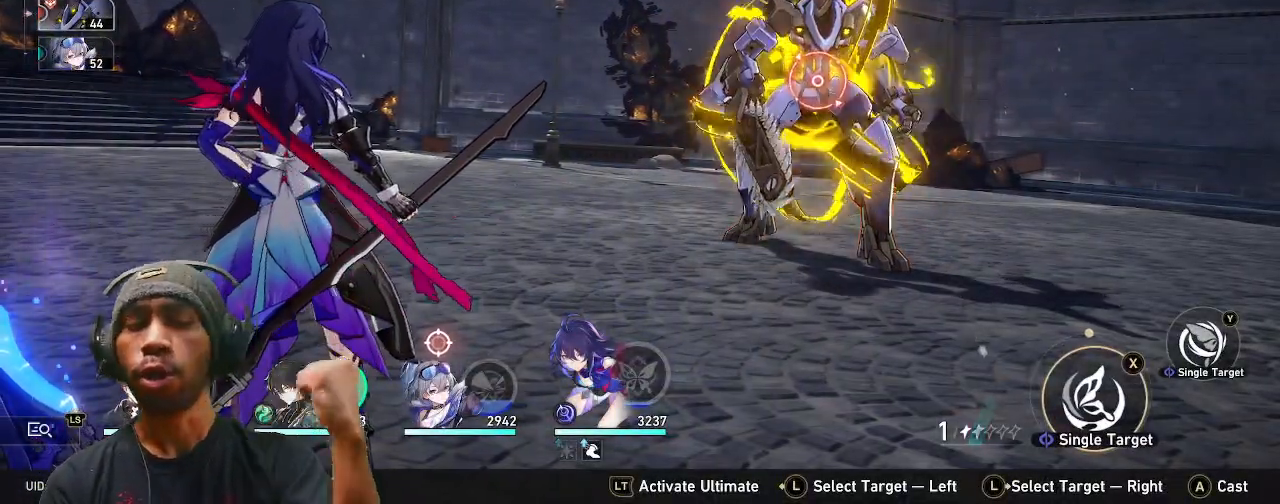
{"buttons": ["R2"], "left_stick": "center", "right_stick": "center", "events": []}
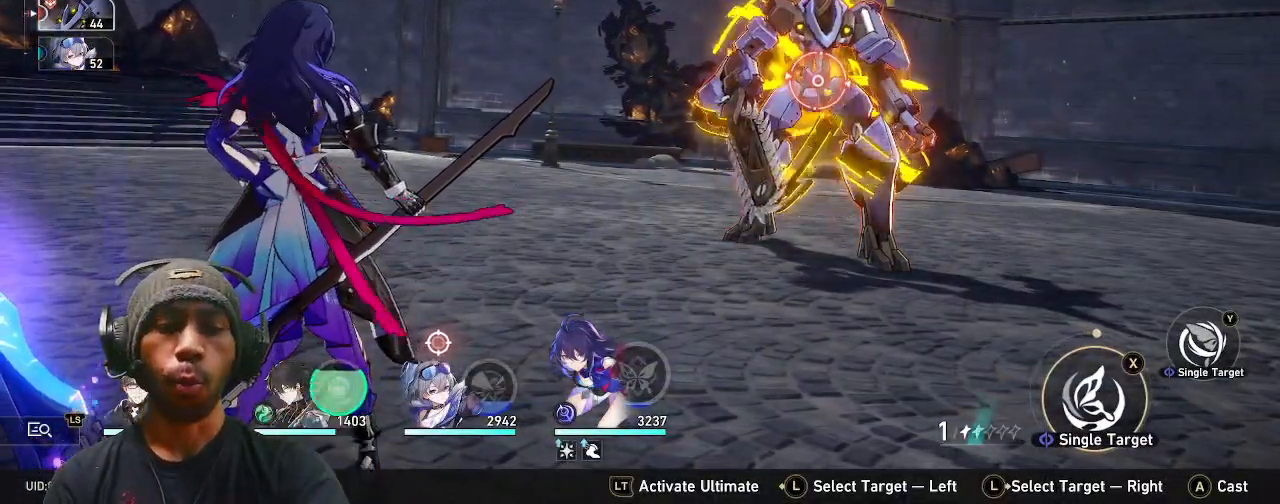
{"buttons": ["R2"], "left_stick": "center", "right_stick": "center", "events": []}
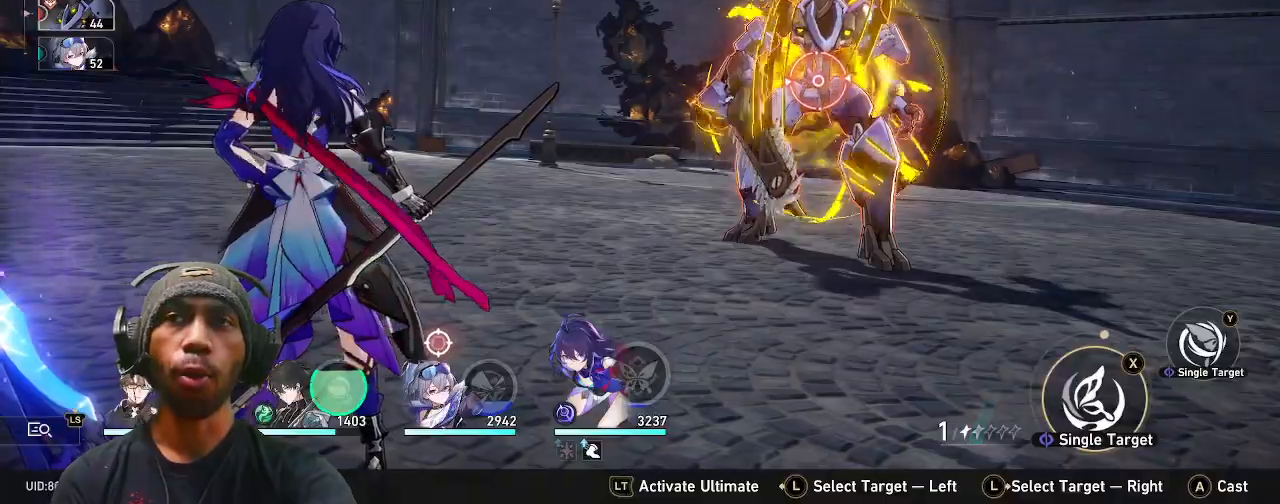
{"buttons": ["R2"], "left_stick": "center", "right_stick": "center", "events": []}
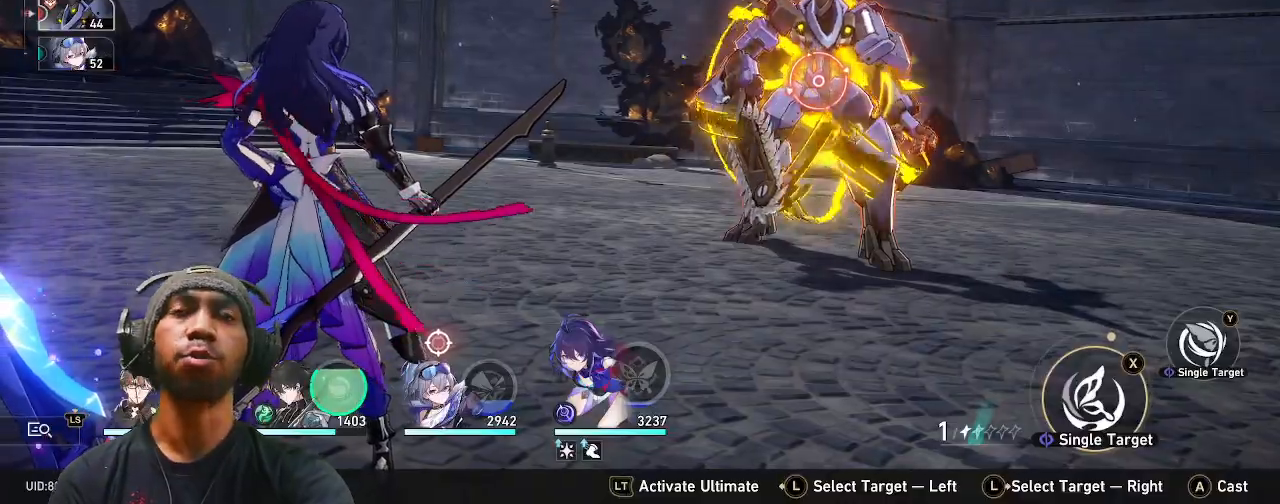
{"buttons": ["R2"], "left_stick": "center", "right_stick": "center", "events": []}
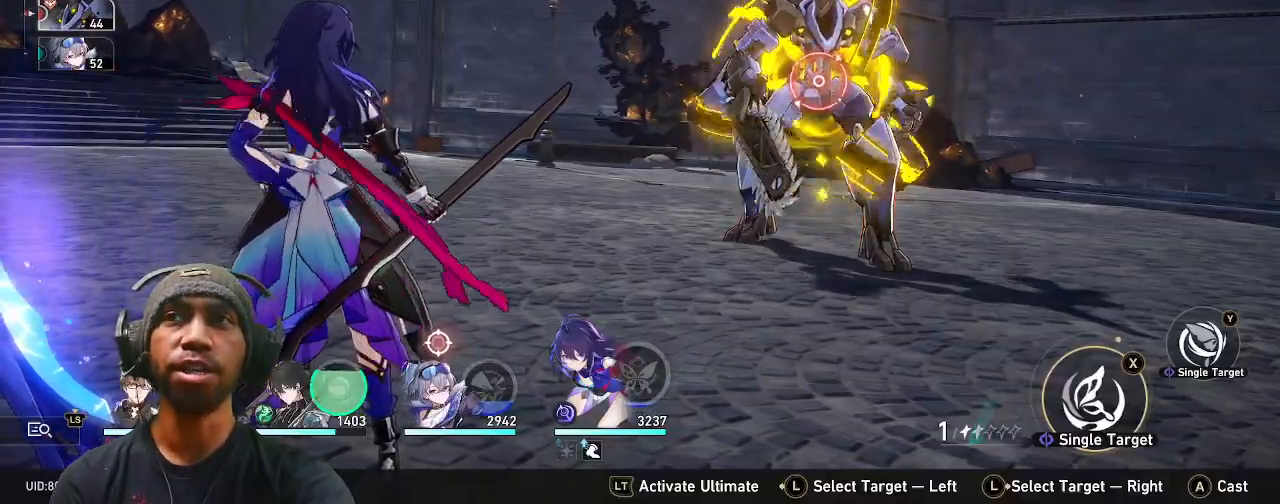
{"buttons": ["R2"], "left_stick": "center", "right_stick": "center", "events": []}
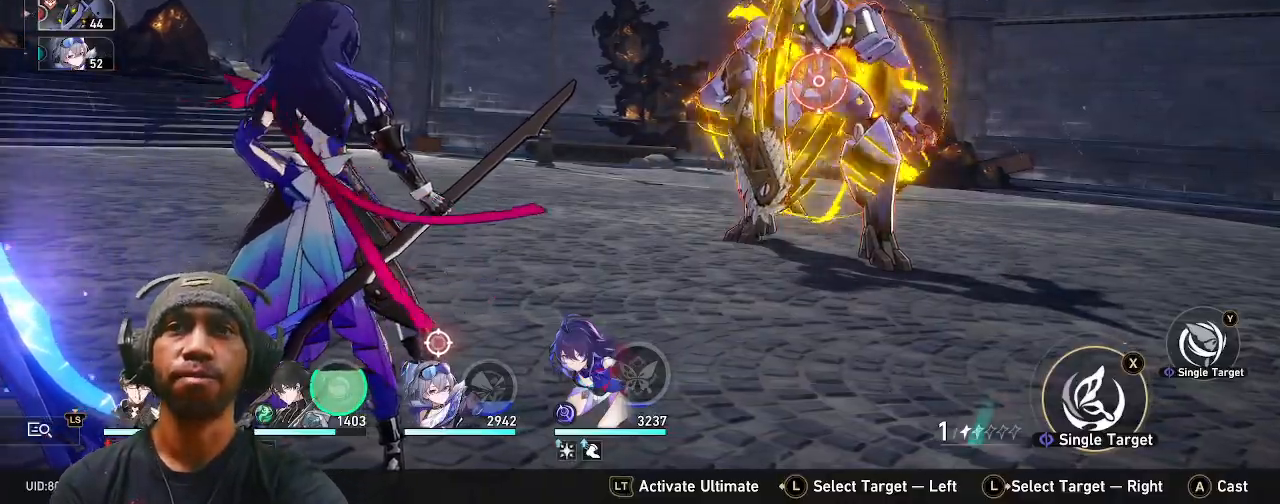
{"buttons": ["R2"], "left_stick": "center", "right_stick": "center", "events": []}
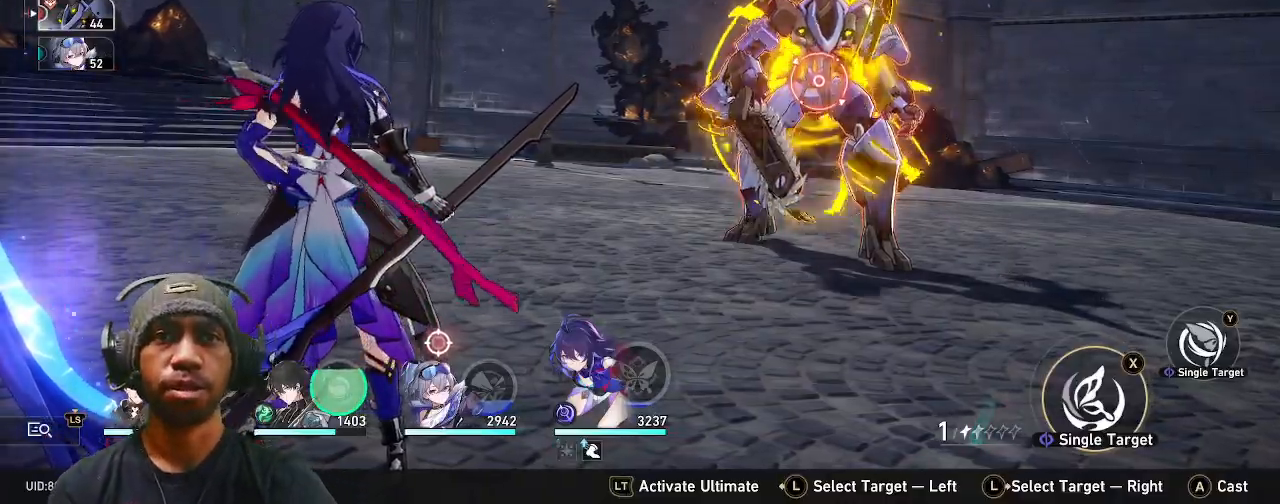
{"buttons": ["R2"], "left_stick": "center", "right_stick": "center", "events": [[150, "TRIANGLE", "down"], [283, "TRIANGLE", "up"]]}
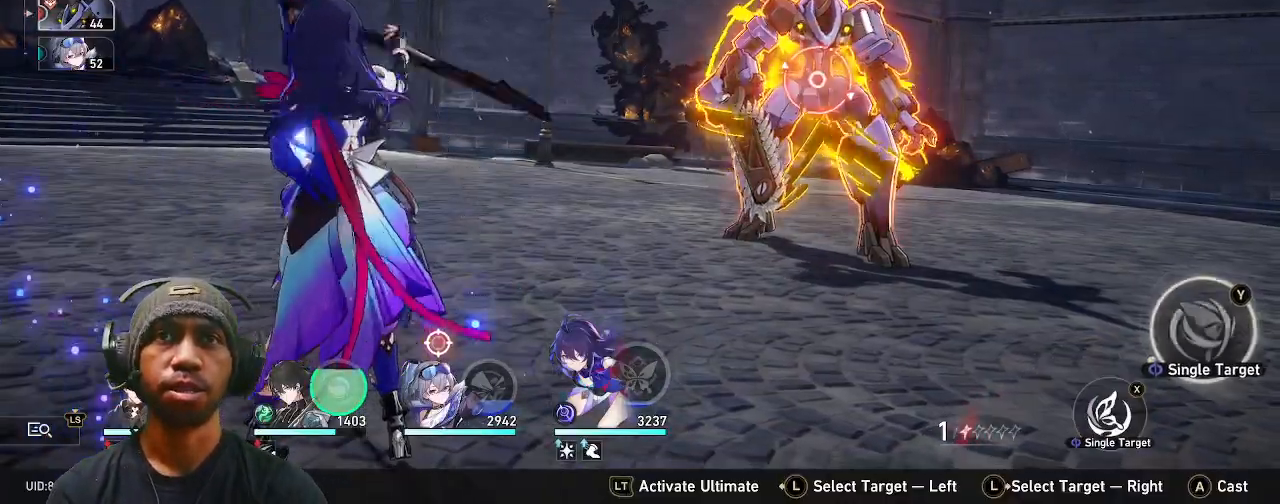
{"buttons": ["R2"], "left_stick": "center", "right_stick": "center", "events": [[250, "CROSS", "down"], [383, "CROSS", "up"]]}
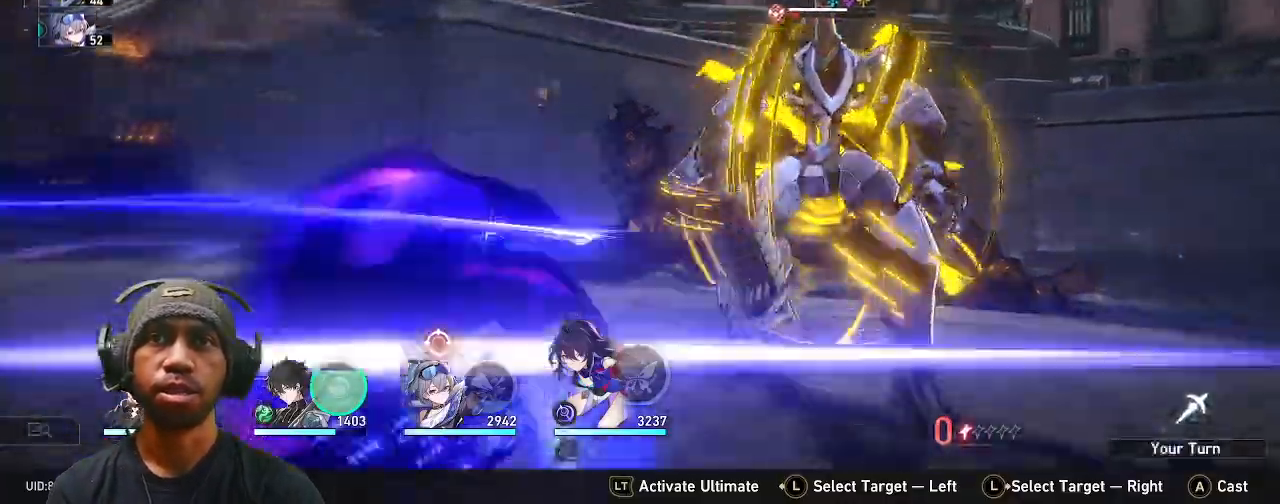
{"buttons": ["R2"], "left_stick": "center", "right_stick": "center", "events": []}
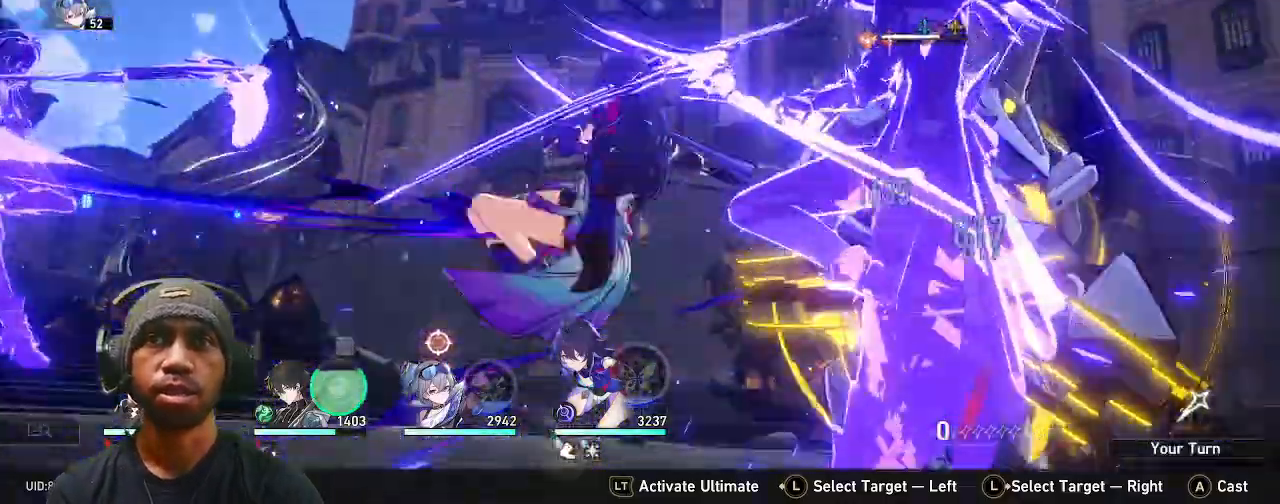
{"buttons": ["R2"], "left_stick": "center", "right_stick": "center", "events": []}
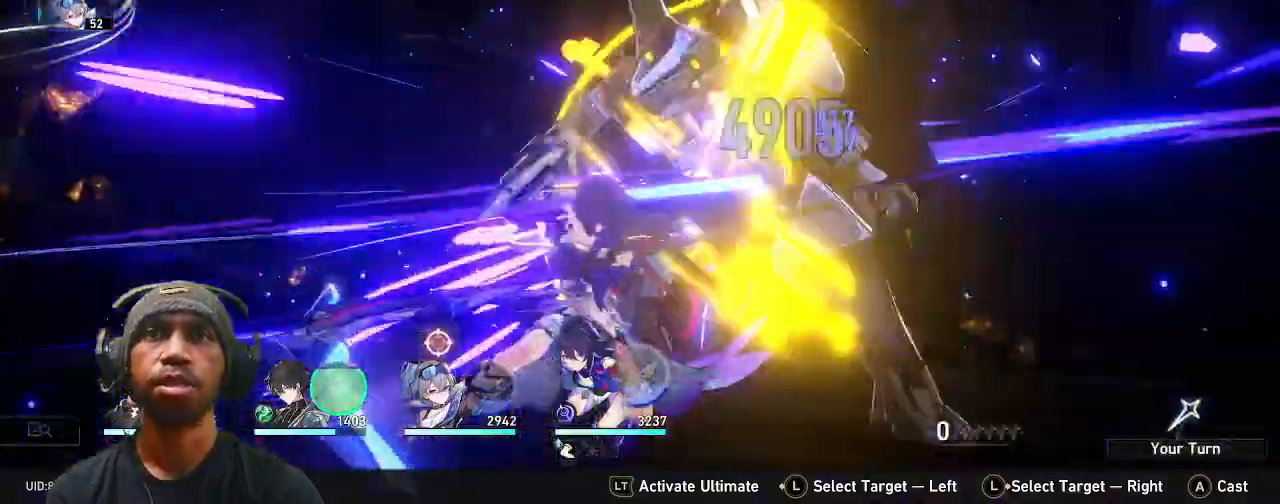
{"buttons": ["R2"], "left_stick": "center", "right_stick": "center", "events": []}
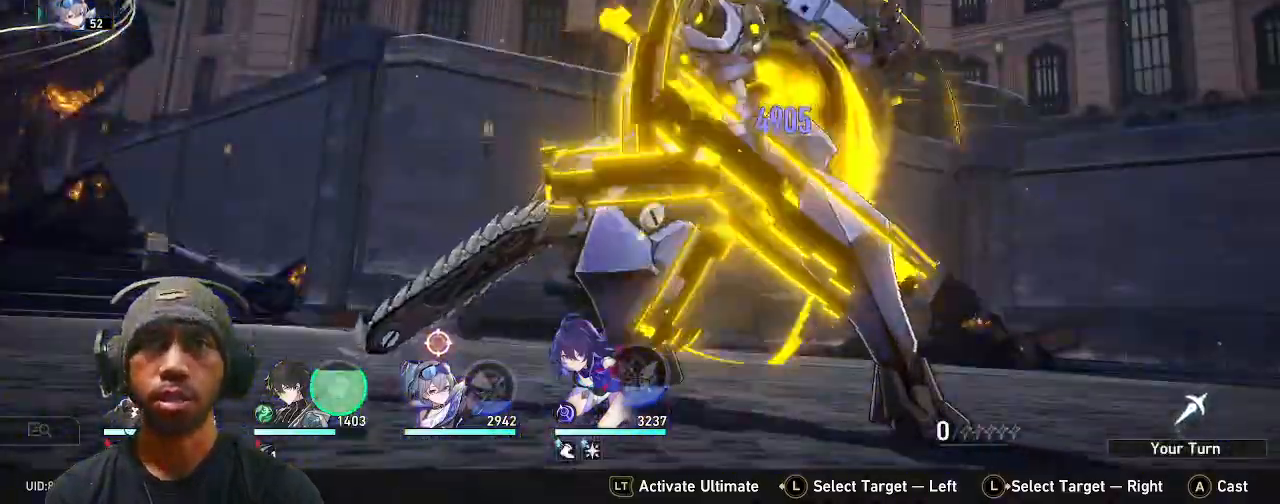
{"buttons": ["R2"], "left_stick": "center", "right_stick": "center", "events": []}
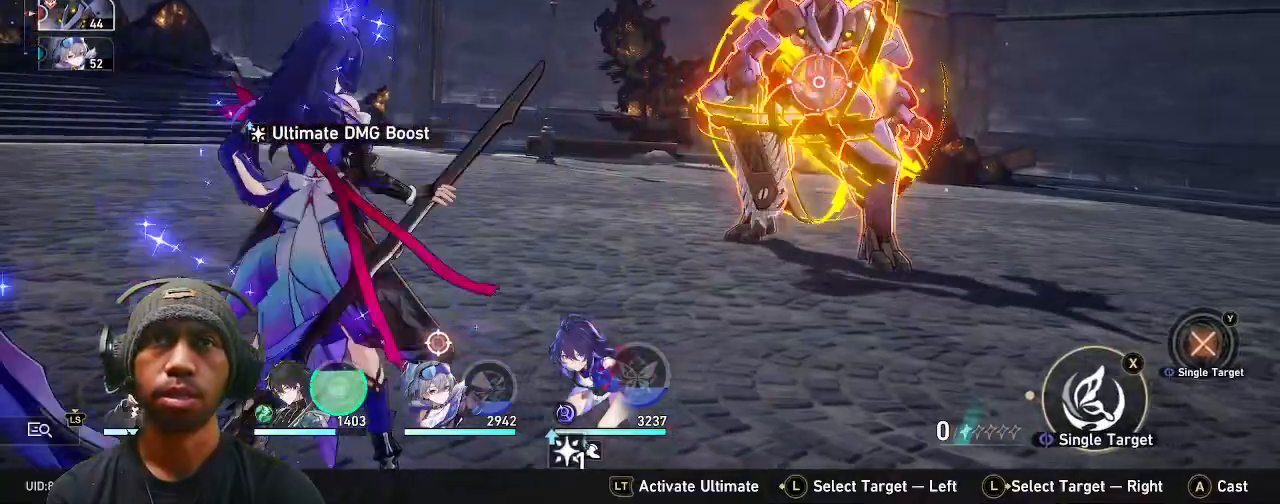
{"buttons": ["R2"], "left_stick": "center", "right_stick": "center", "events": []}
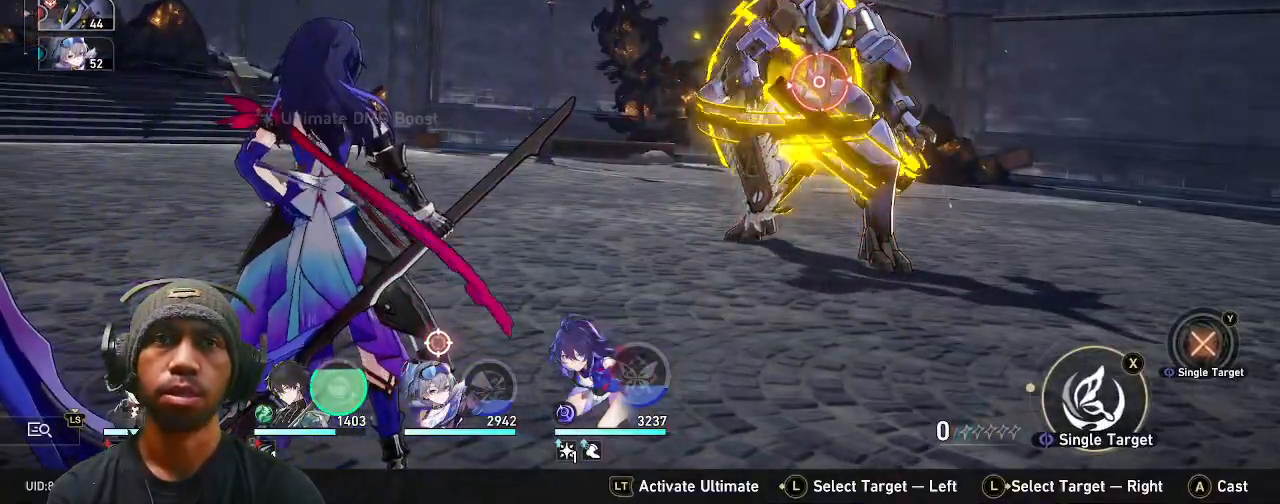
{"buttons": ["R2"], "left_stick": "center", "right_stick": "center", "events": [[100, "CROSS", "down"], [250, "CROSS", "up"]]}
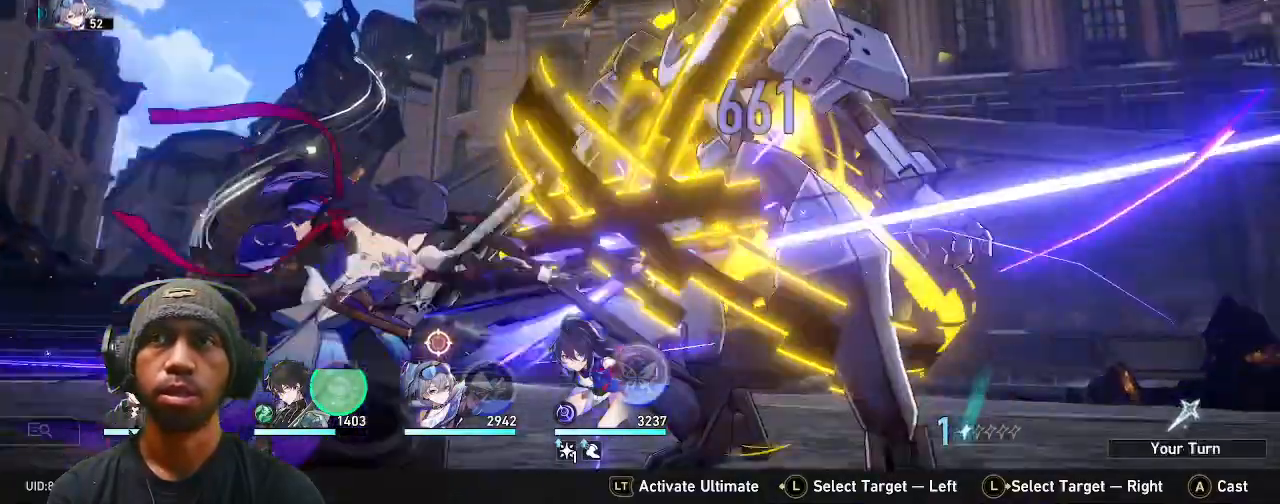
{"buttons": [], "left_stick": "center", "right_stick": "center", "events": [[200, "R2", "up"]]}